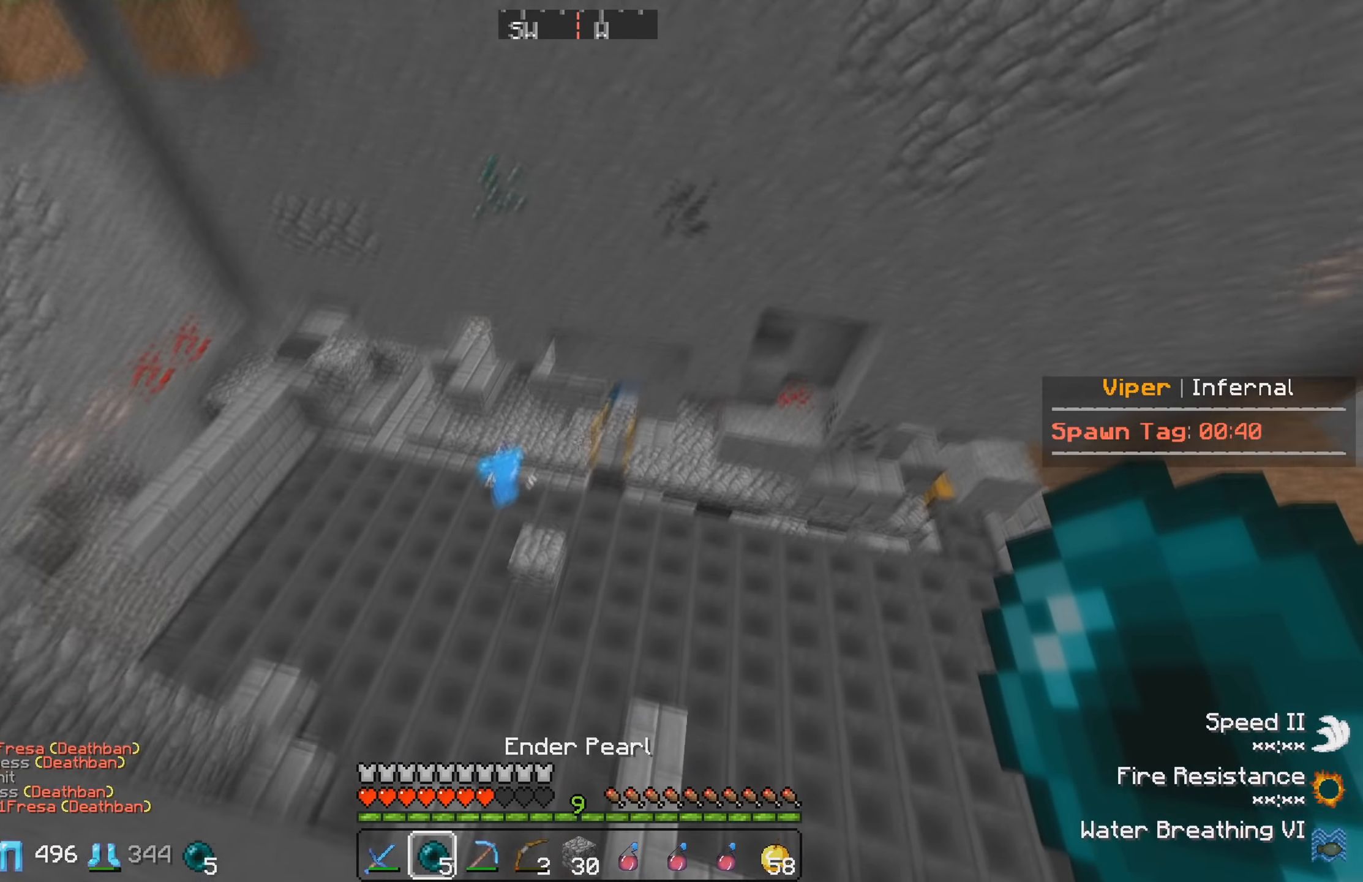
Gameplay with keyboard; each line is a JSON object with the keys held at the frame after it. "events" lists presses ("down") and releases ("up") of "a", "d", "s" and "w" between this image and that frame as [ms after this image, input, new state], when the widget could be followed in between. No other keys are recorded. Mouse input is not recorded.
{"keys": ["w"], "events": []}
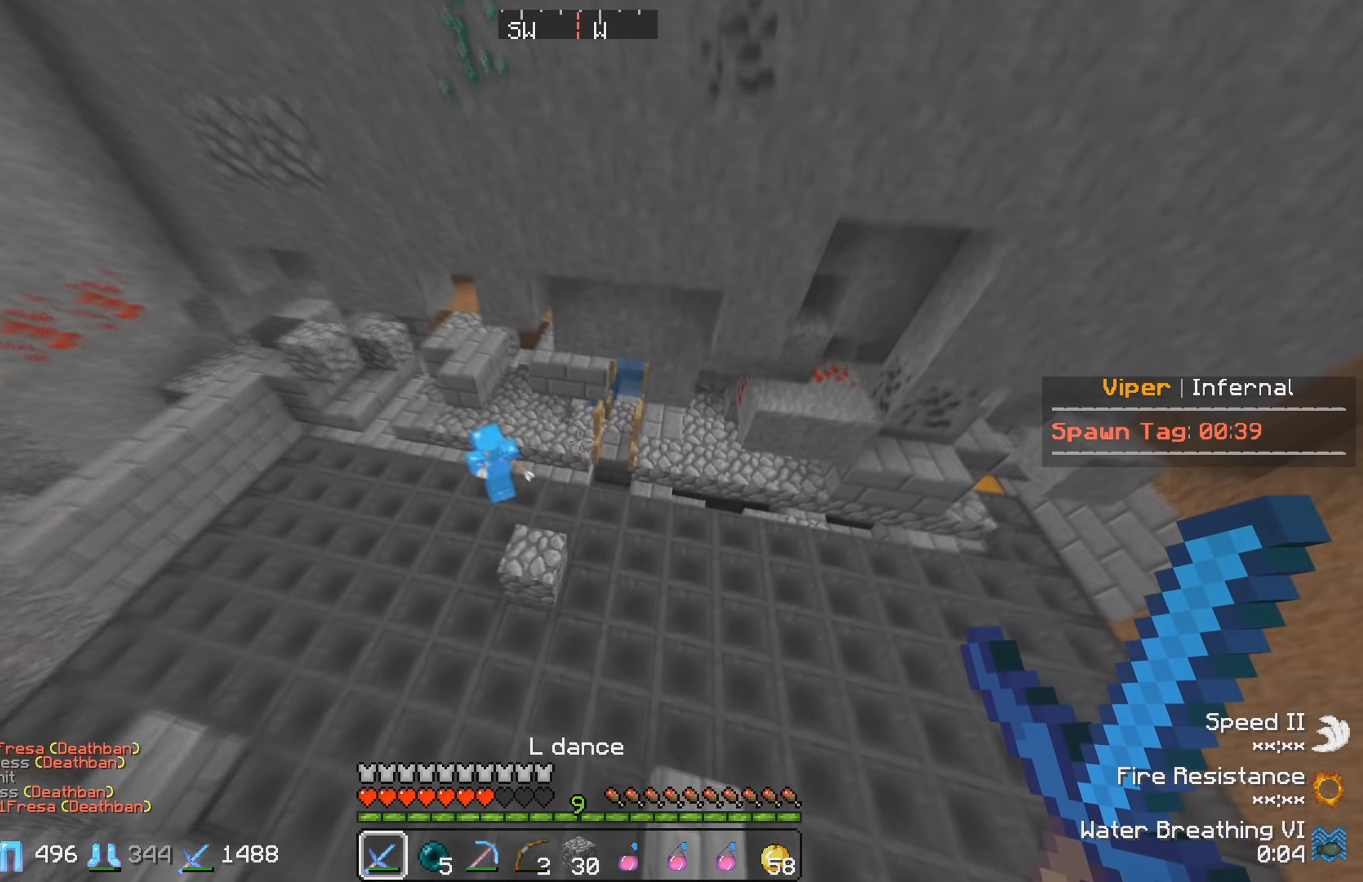
{"keys": ["w"], "events": []}
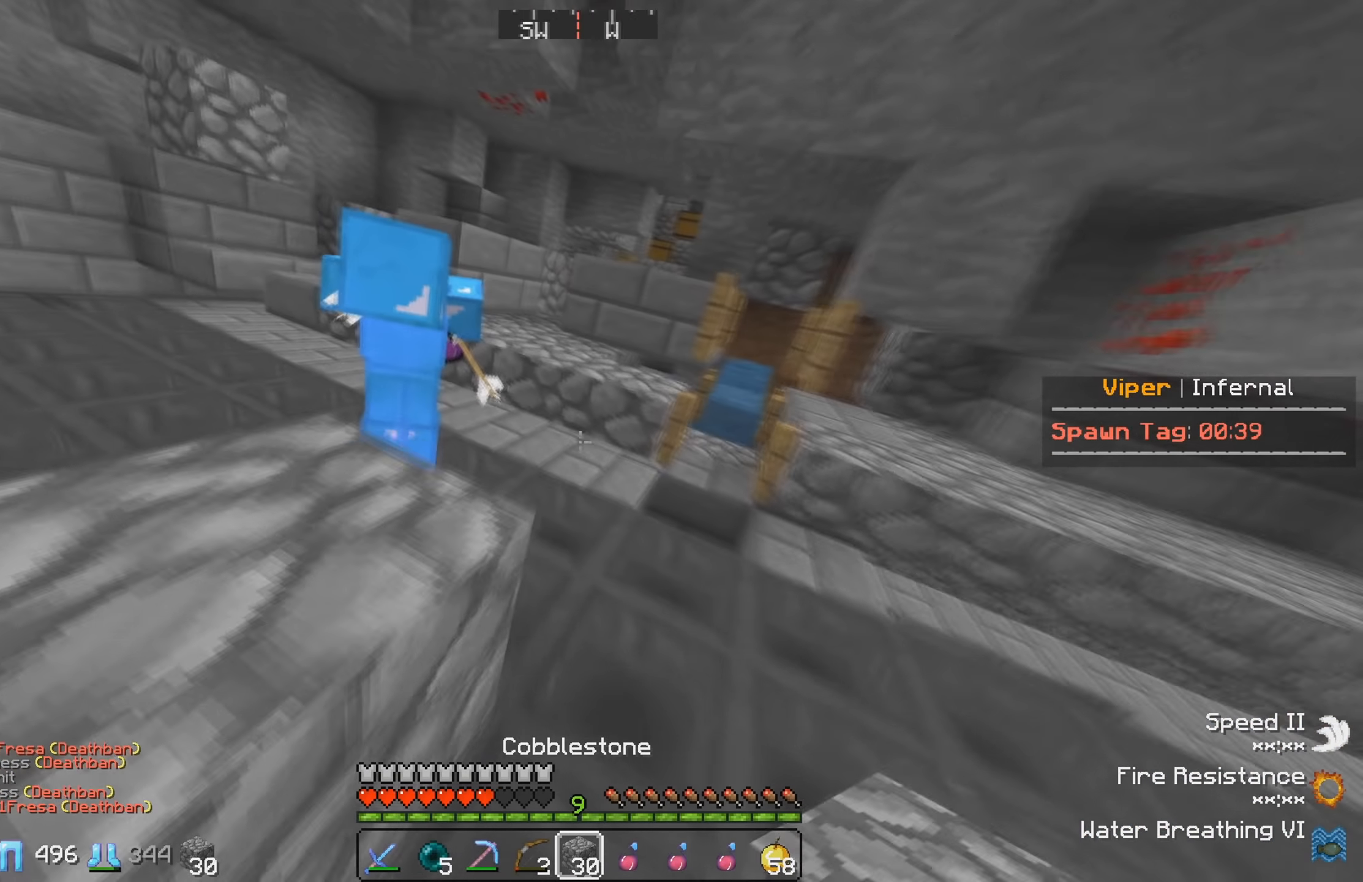
{"keys": [], "events": [[16, "w", "up"], [100, "w", "down"], [433, "w", "up"]]}
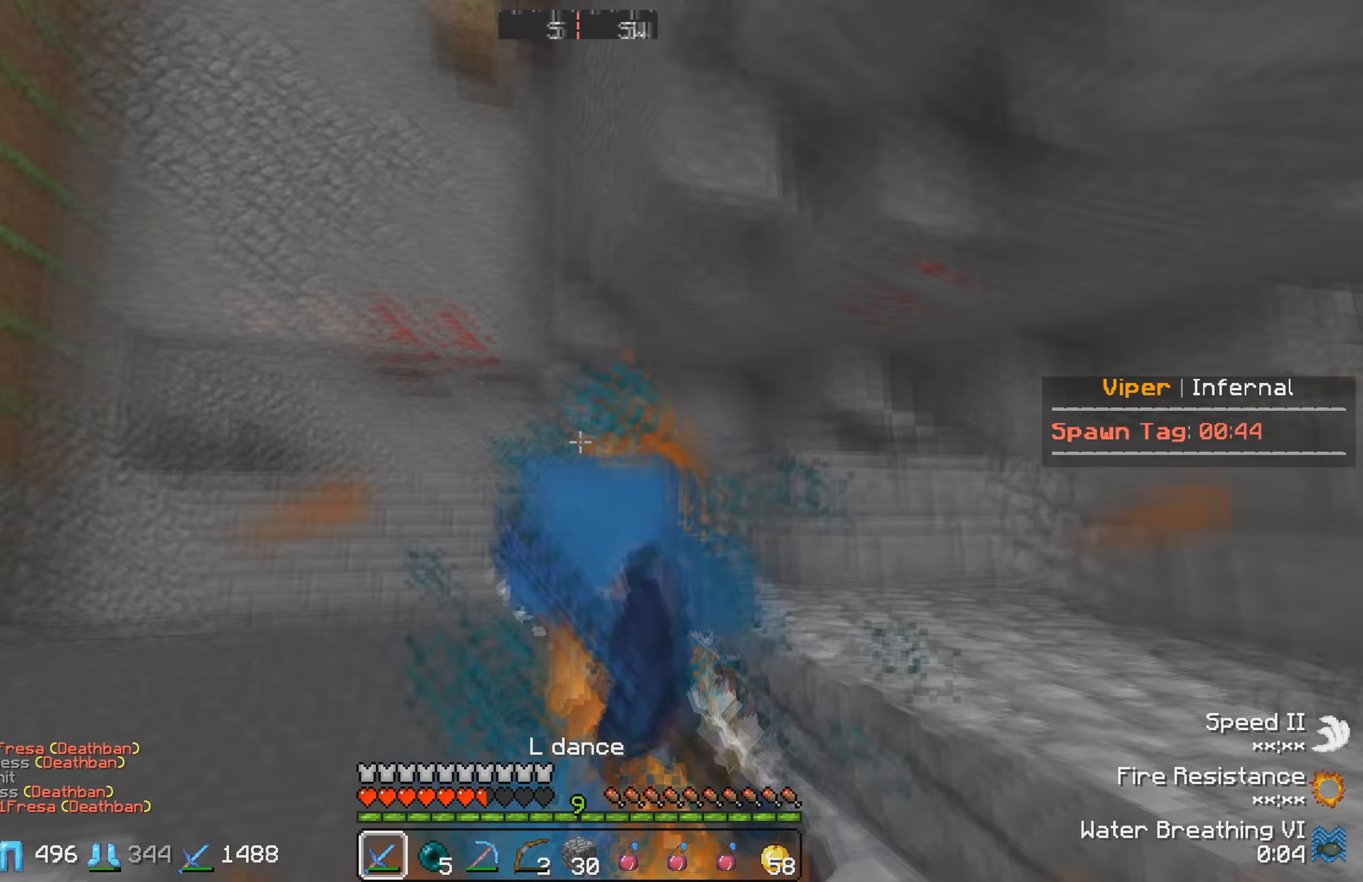
{"keys": ["a"], "events": [[83, "a", "down"]]}
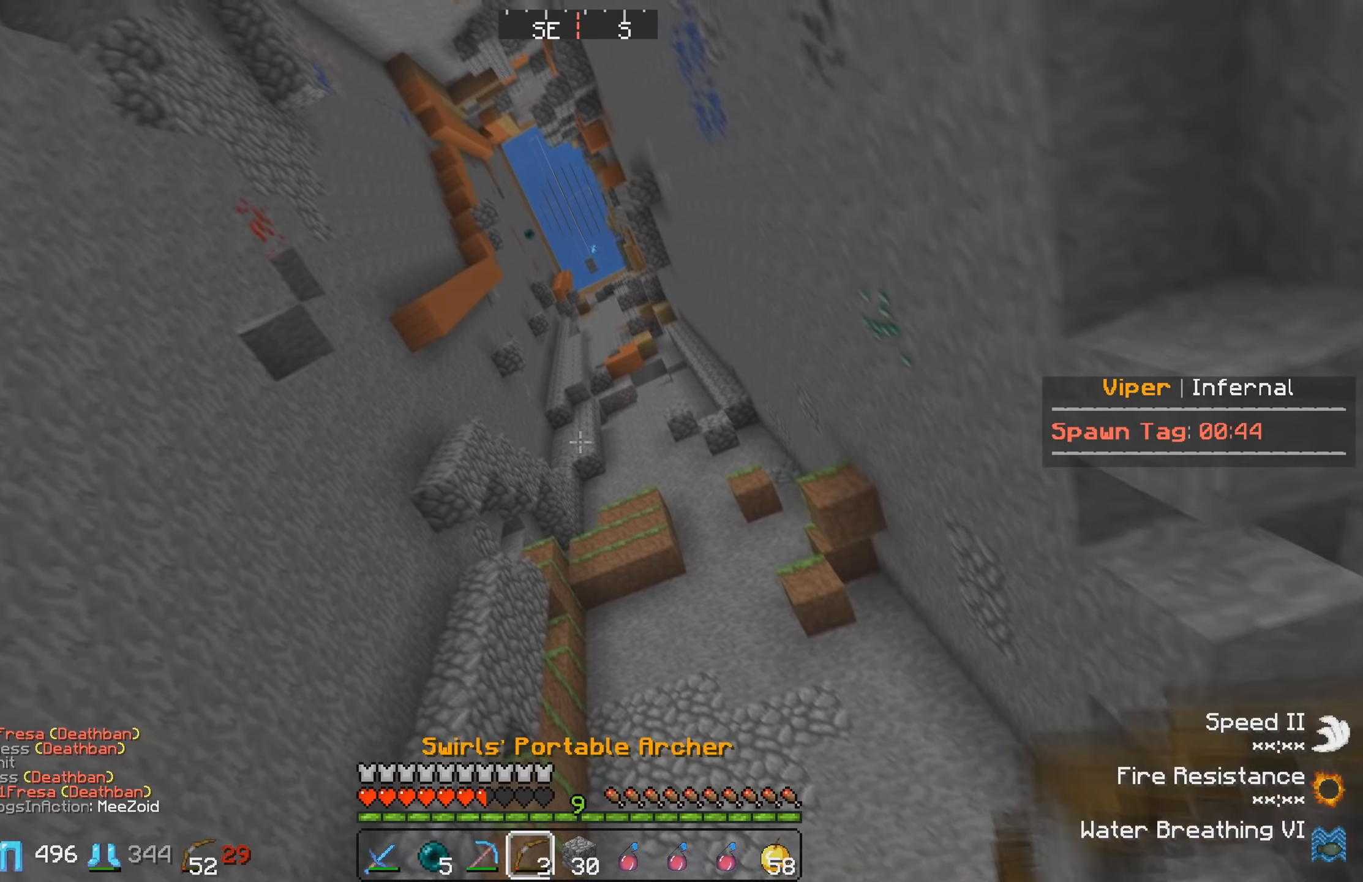
{"keys": ["a", "s"], "events": [[33, "s", "down"], [183, "a", "up"], [416, "a", "down"]]}
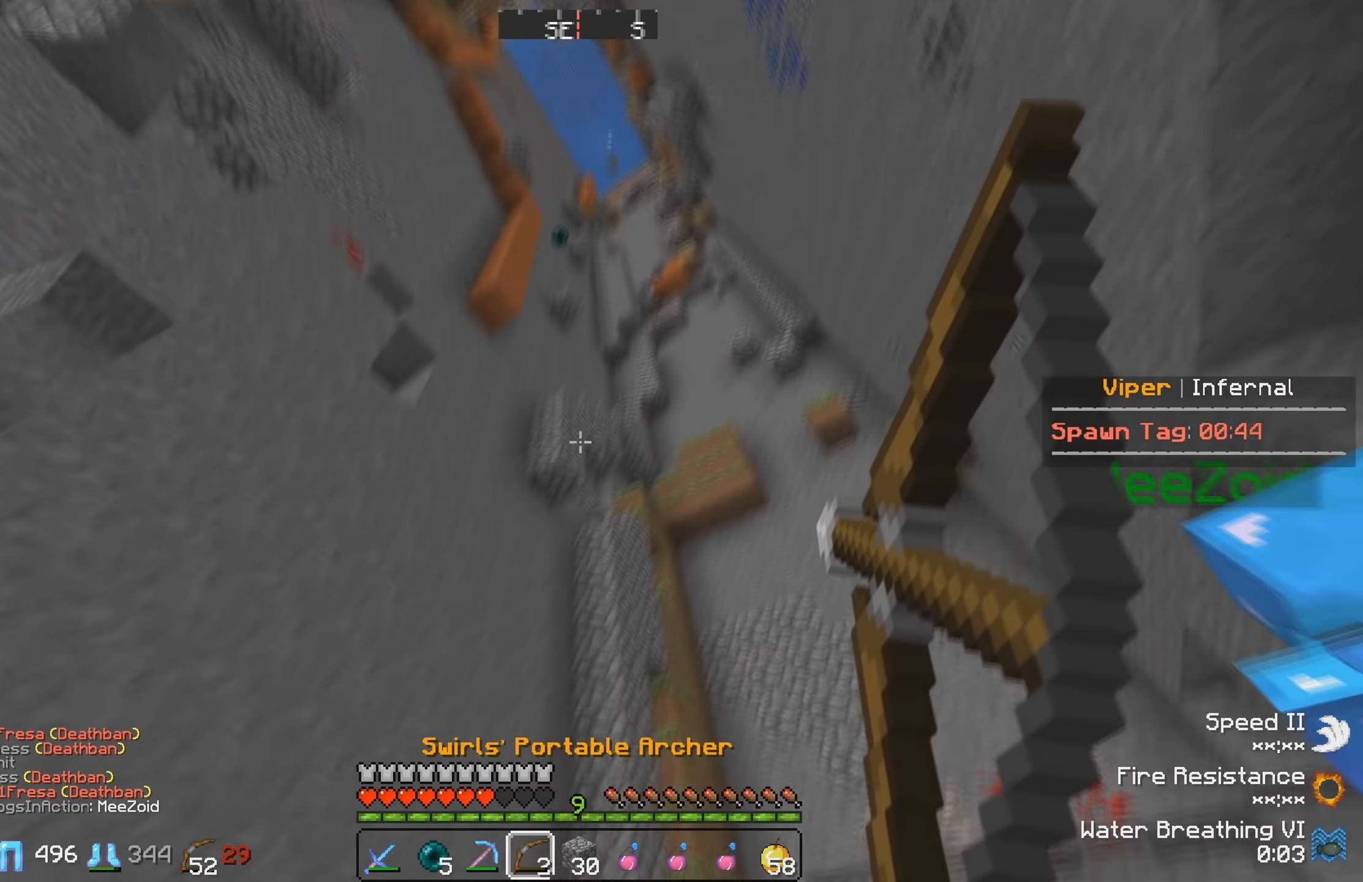
{"keys": ["a", "s"], "events": []}
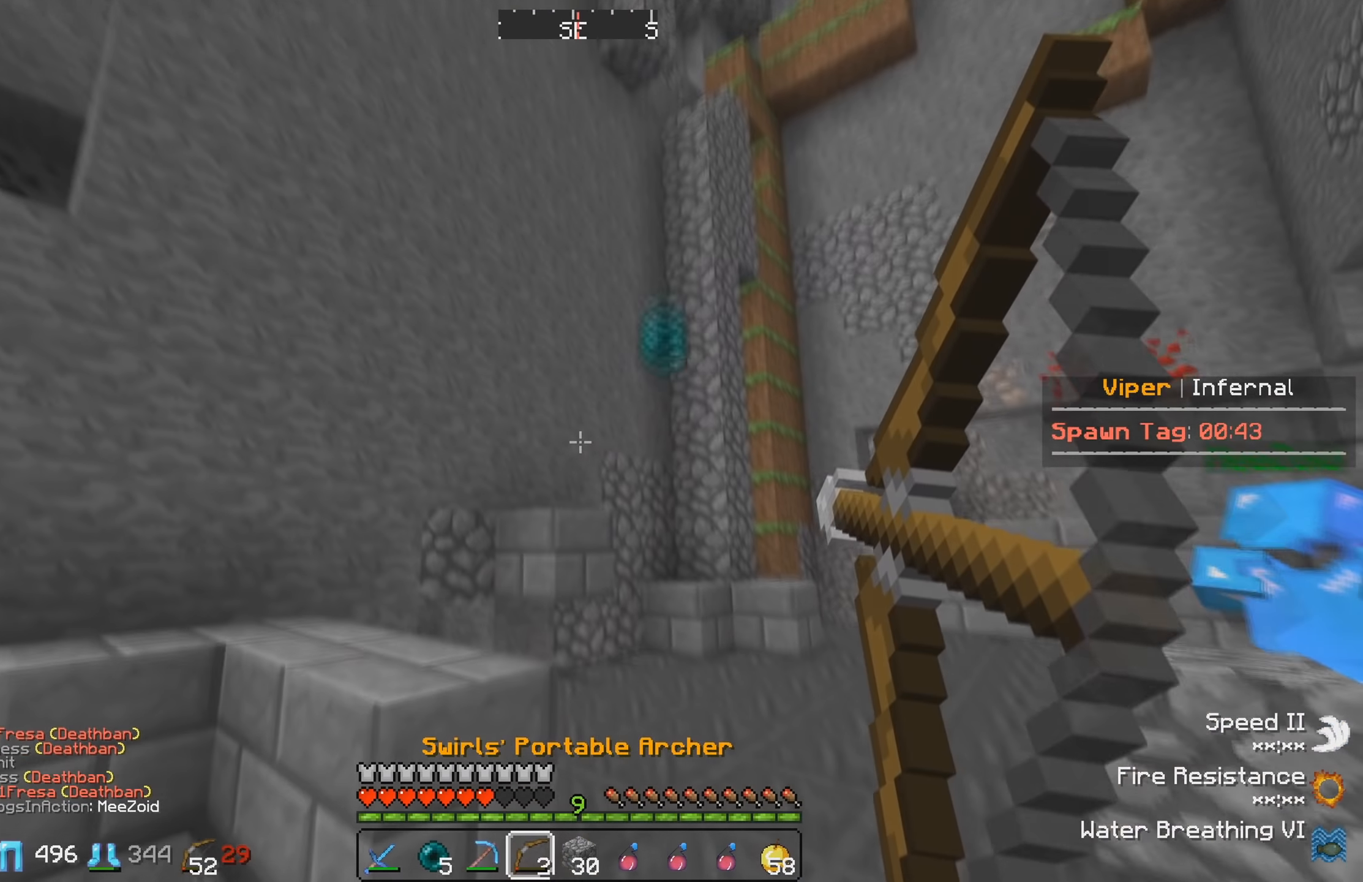
{"keys": ["w"], "events": [[83, "a", "up"], [83, "s", "up"], [450, "w", "down"]]}
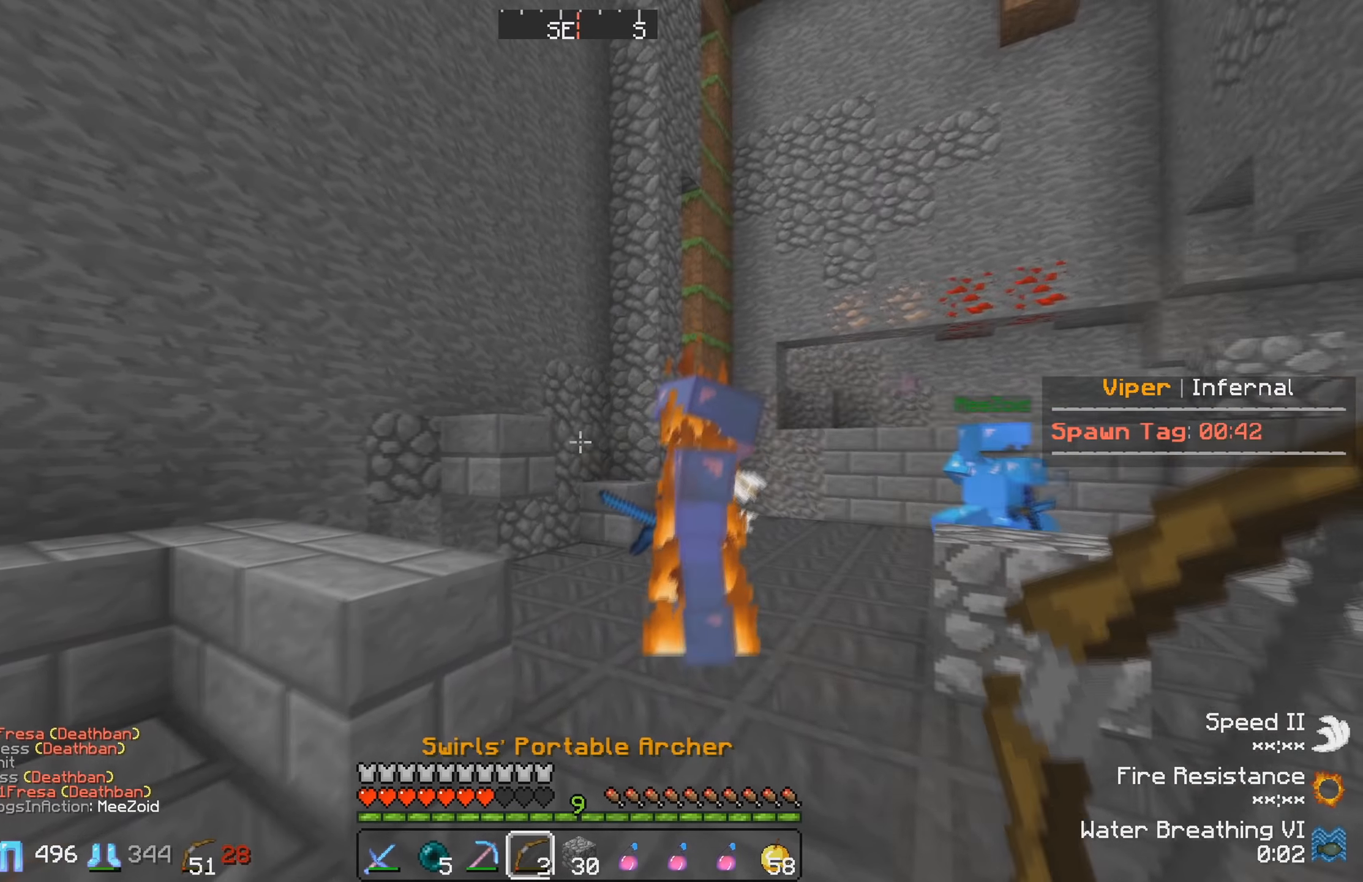
{"keys": ["w"], "events": [[300, "w", "up"], [466, "w", "down"]]}
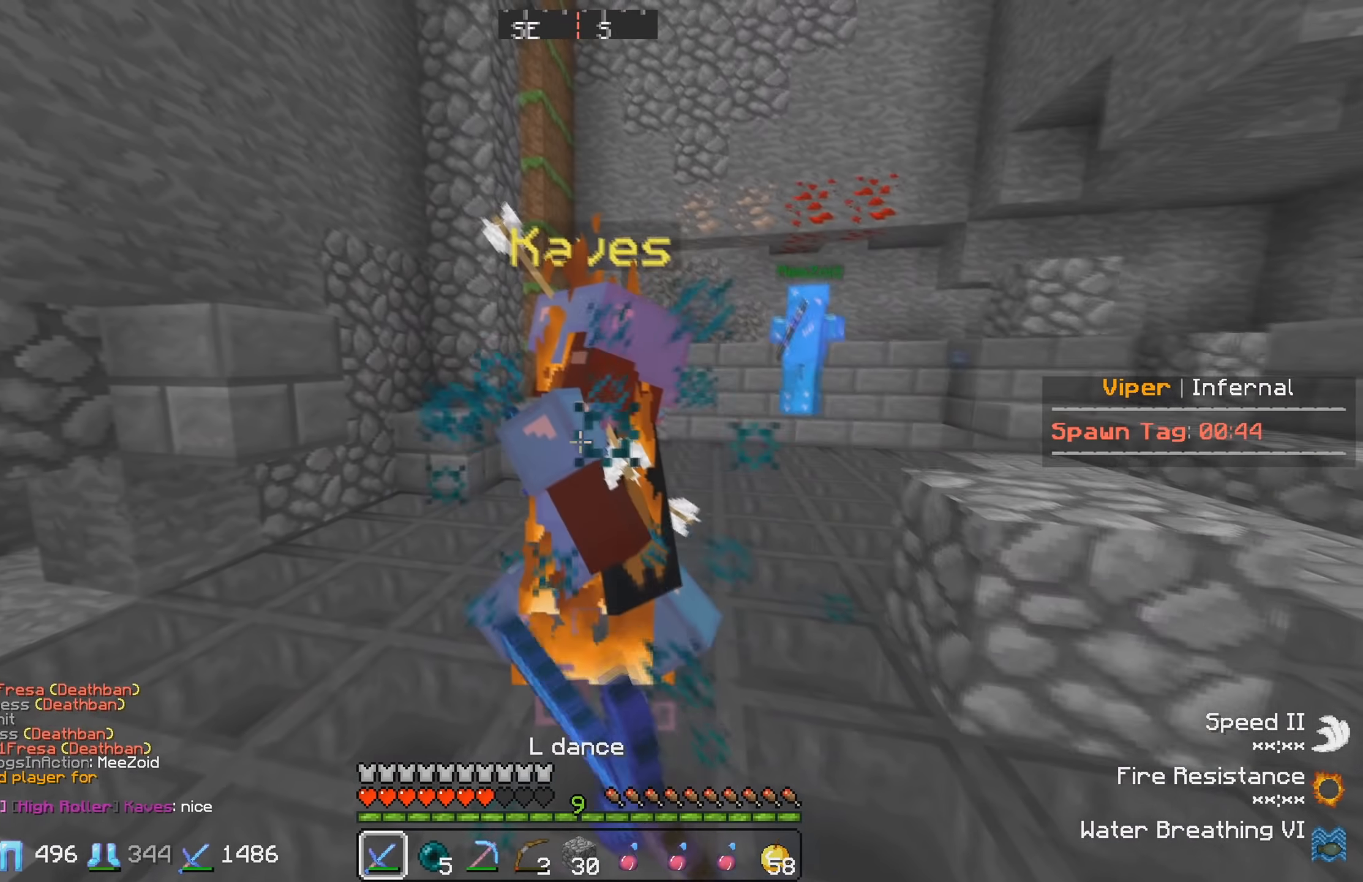
{"keys": [], "events": [[266, "w", "up"], [316, "d", "down"], [366, "w", "down"], [450, "d", "up"], [500, "w", "up"]]}
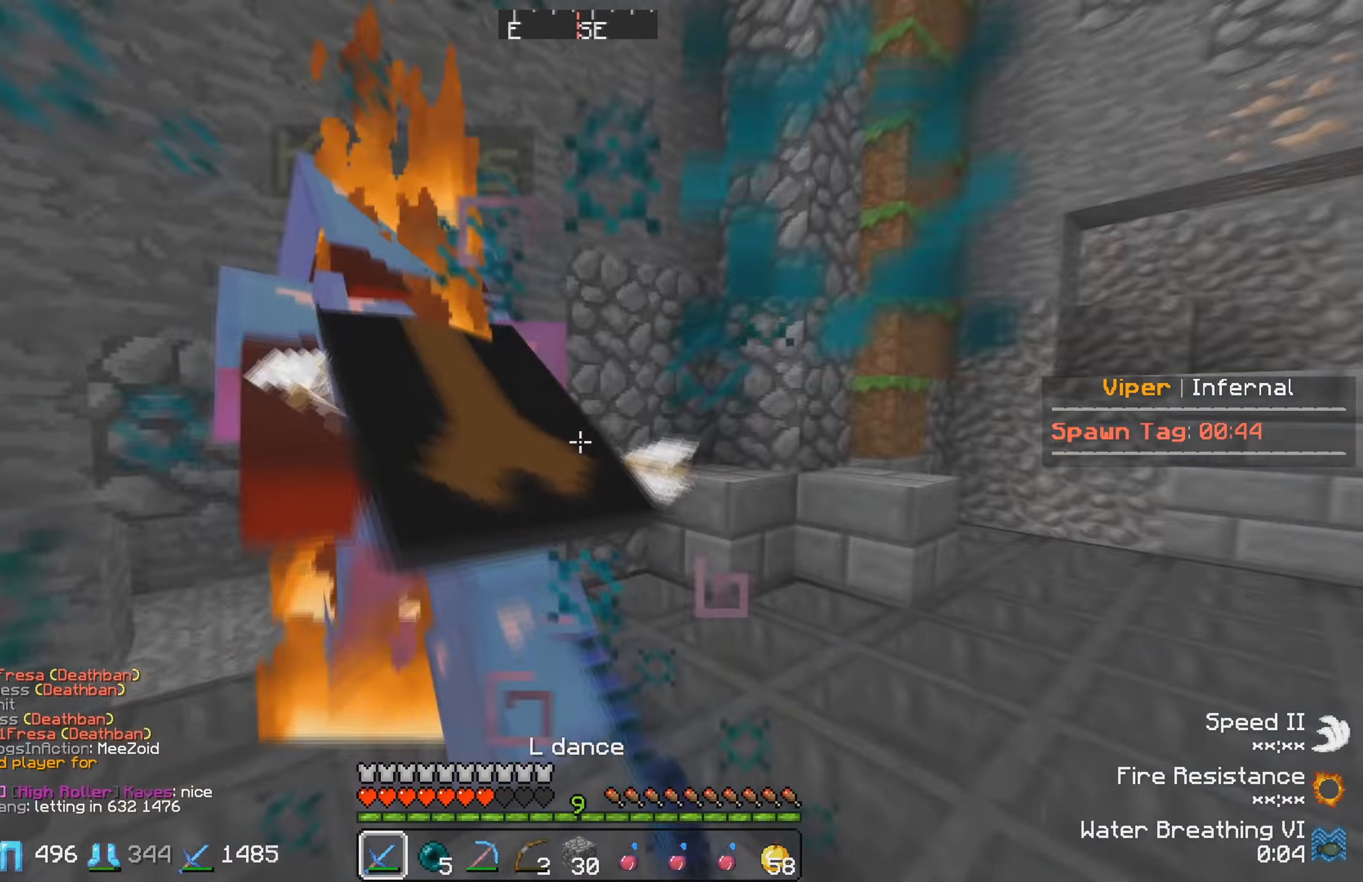
{"keys": [], "events": [[200, "a", "down"], [300, "w", "down"], [483, "a", "up"], [500, "w", "up"]]}
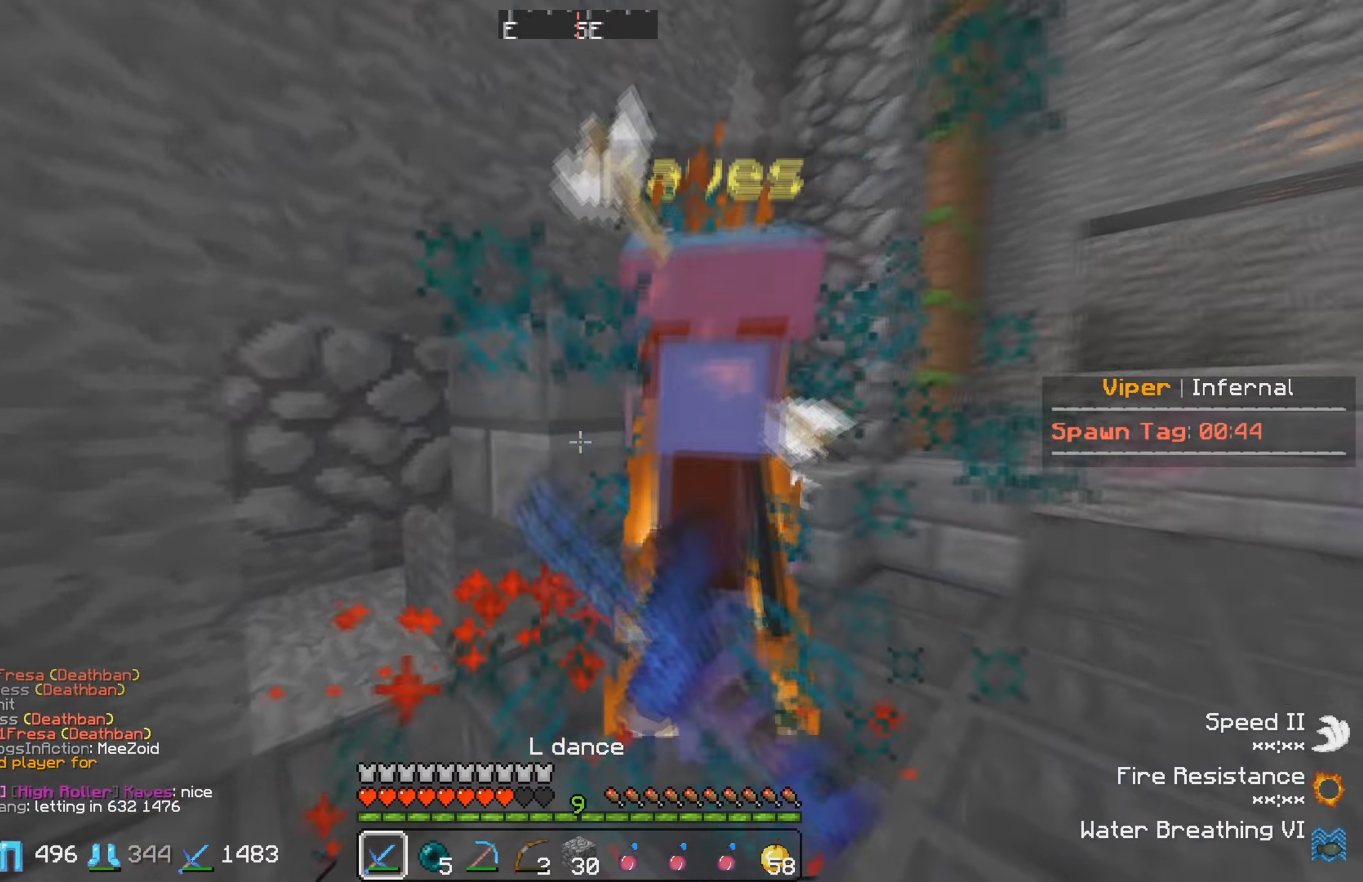
{"keys": [], "events": []}
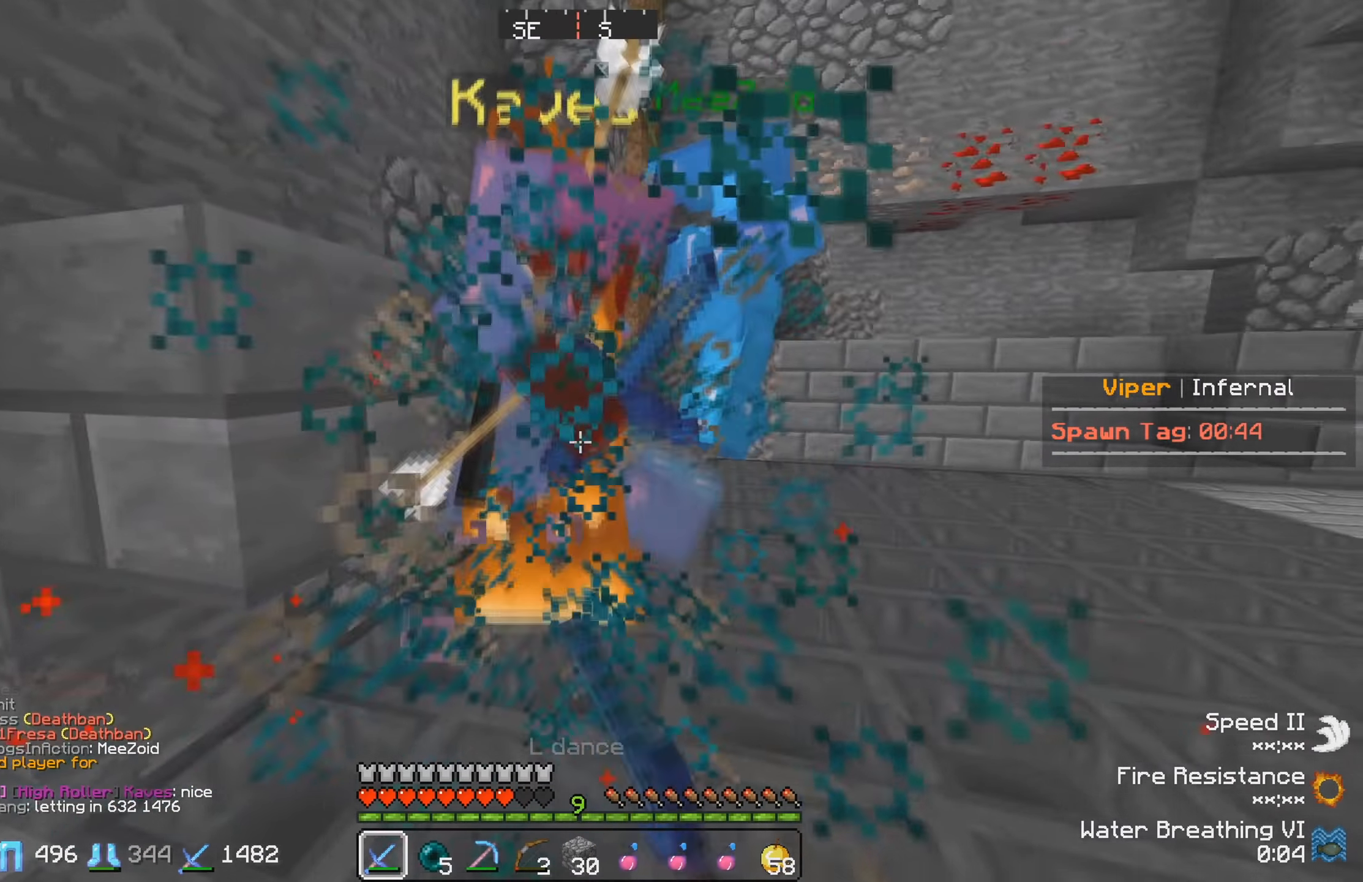
{"keys": ["w"], "events": [[16, "d", "down"], [250, "w", "down"], [350, "d", "up"]]}
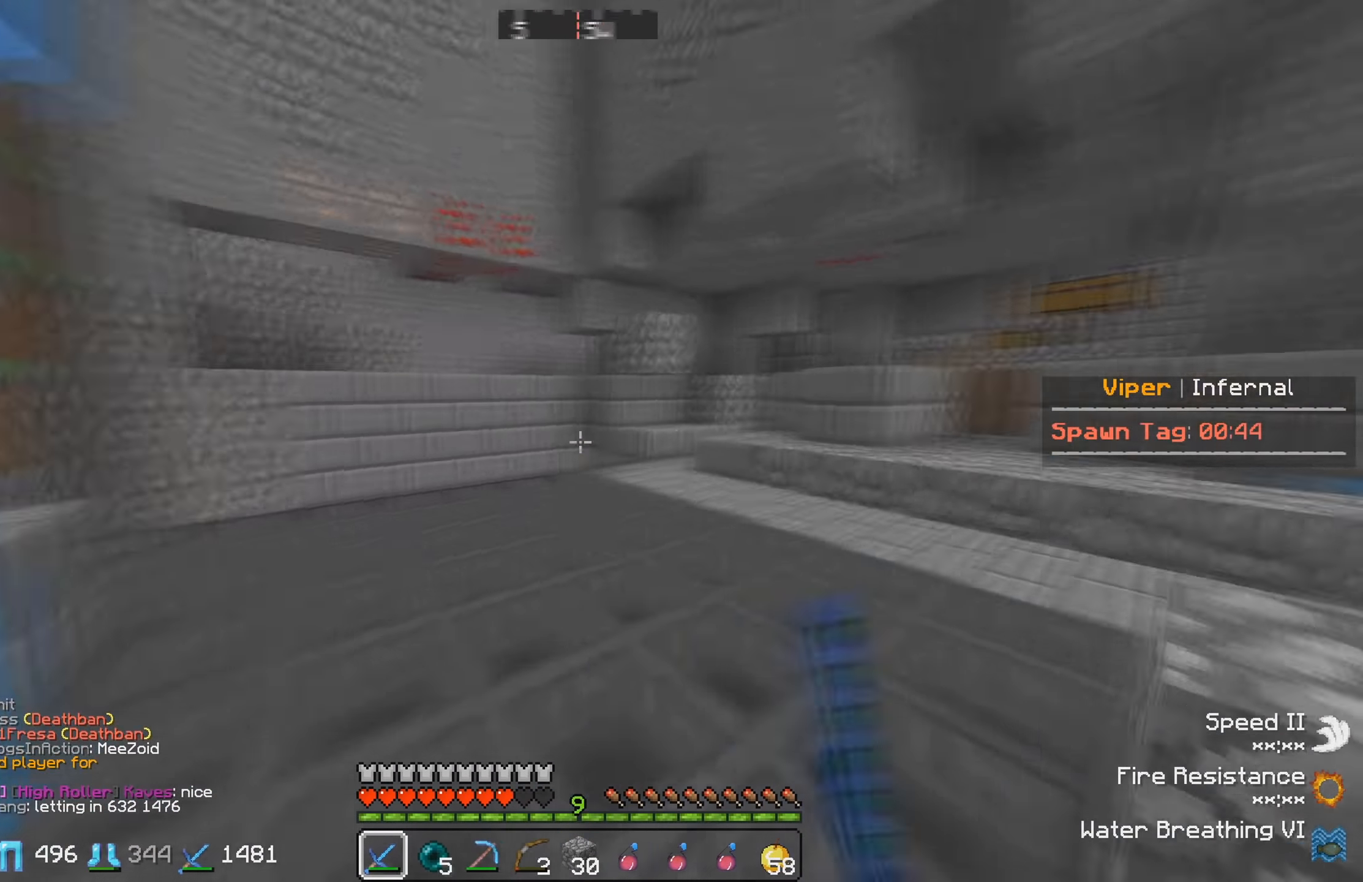
{"keys": ["w"], "events": []}
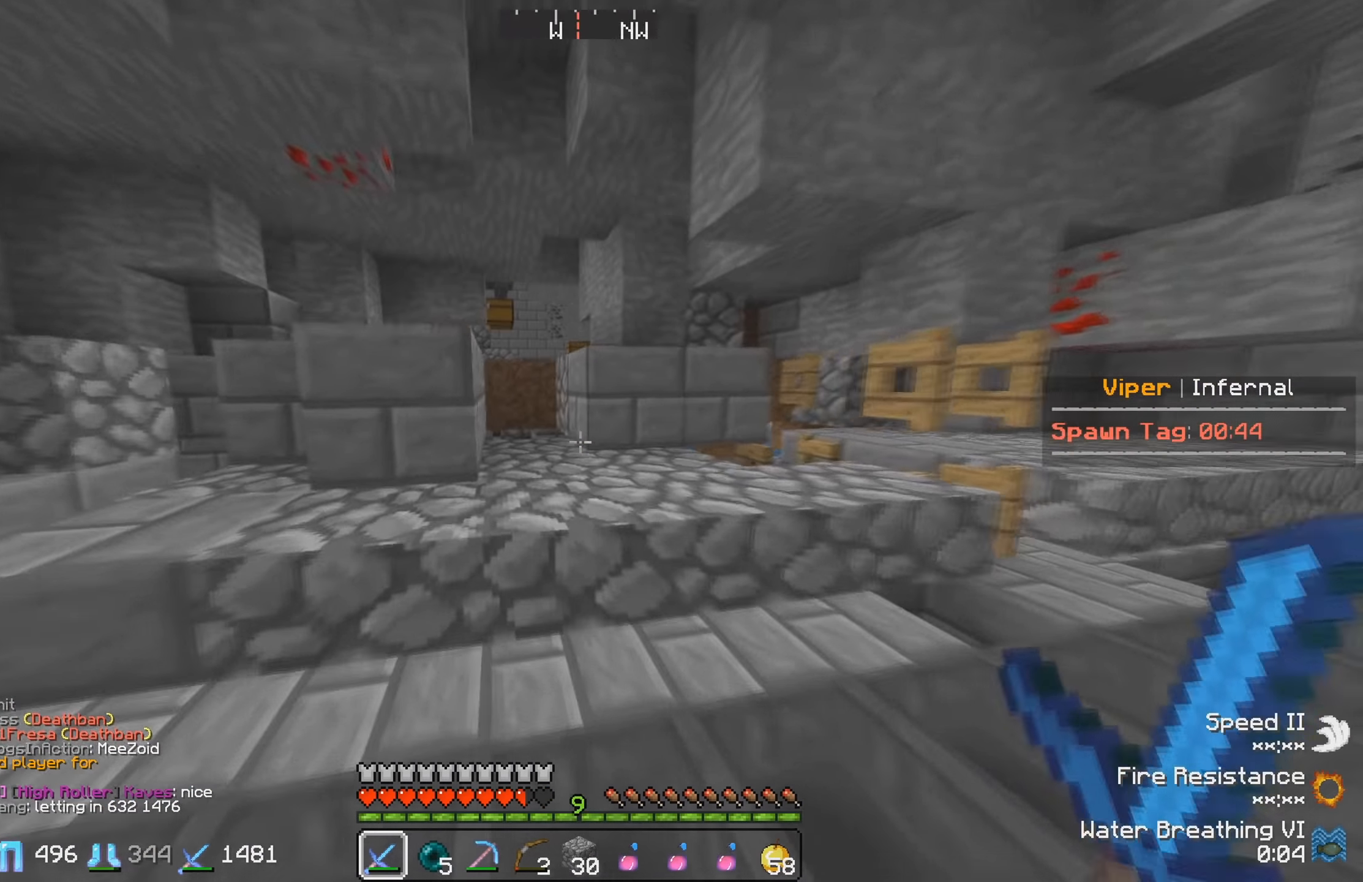
{"keys": ["w"], "events": []}
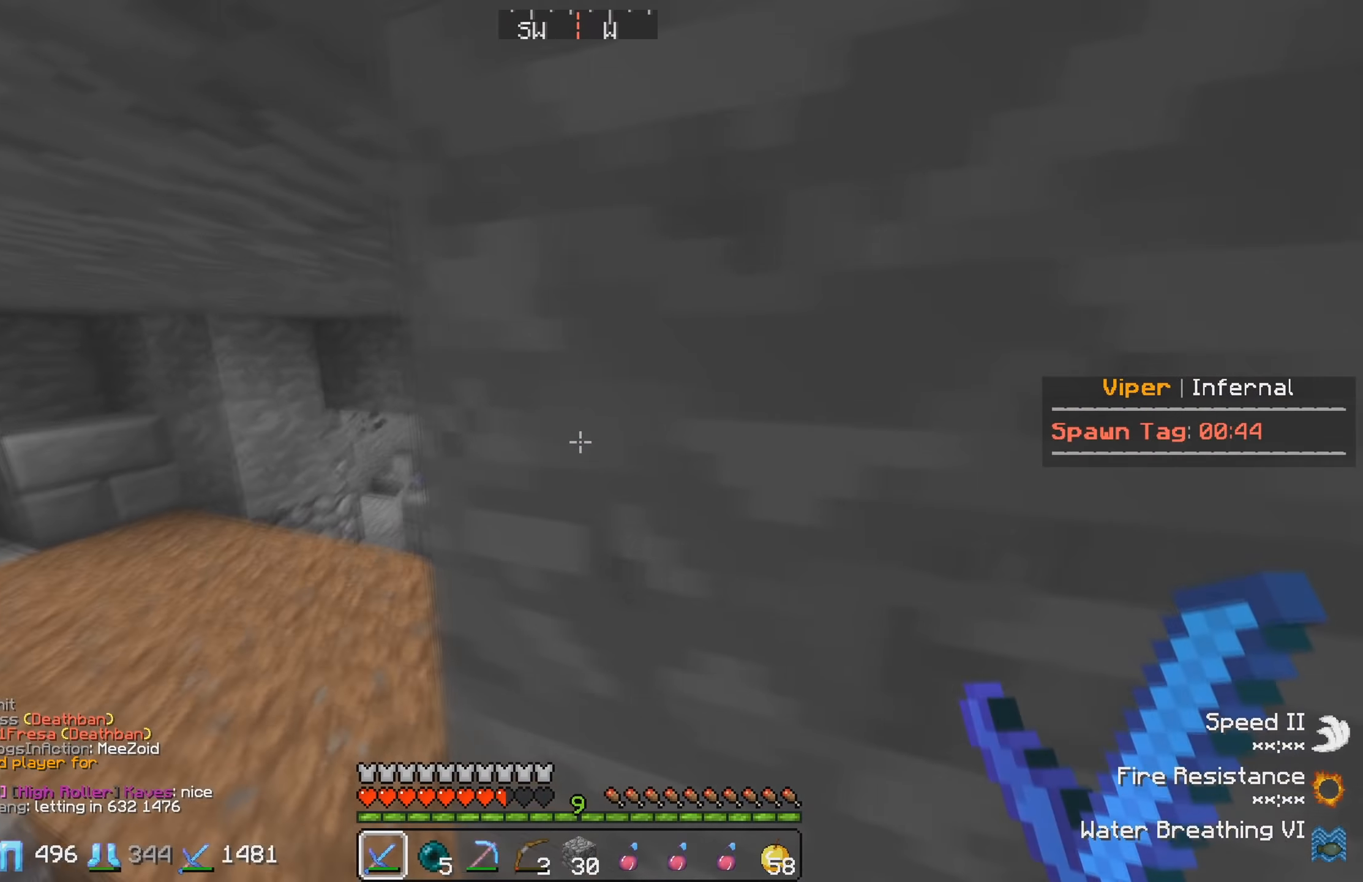
{"keys": ["w"], "events": []}
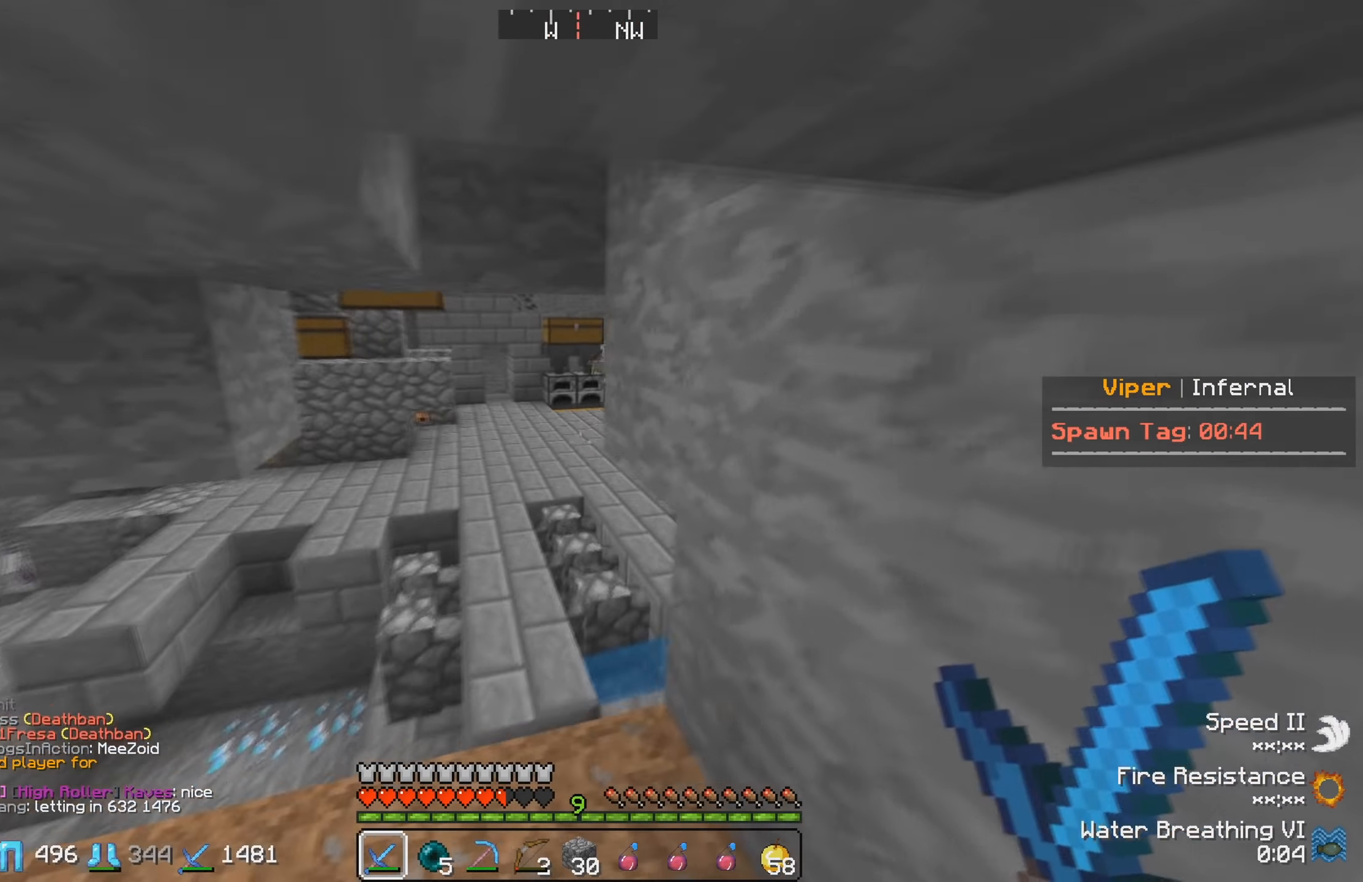
{"keys": ["w"], "events": []}
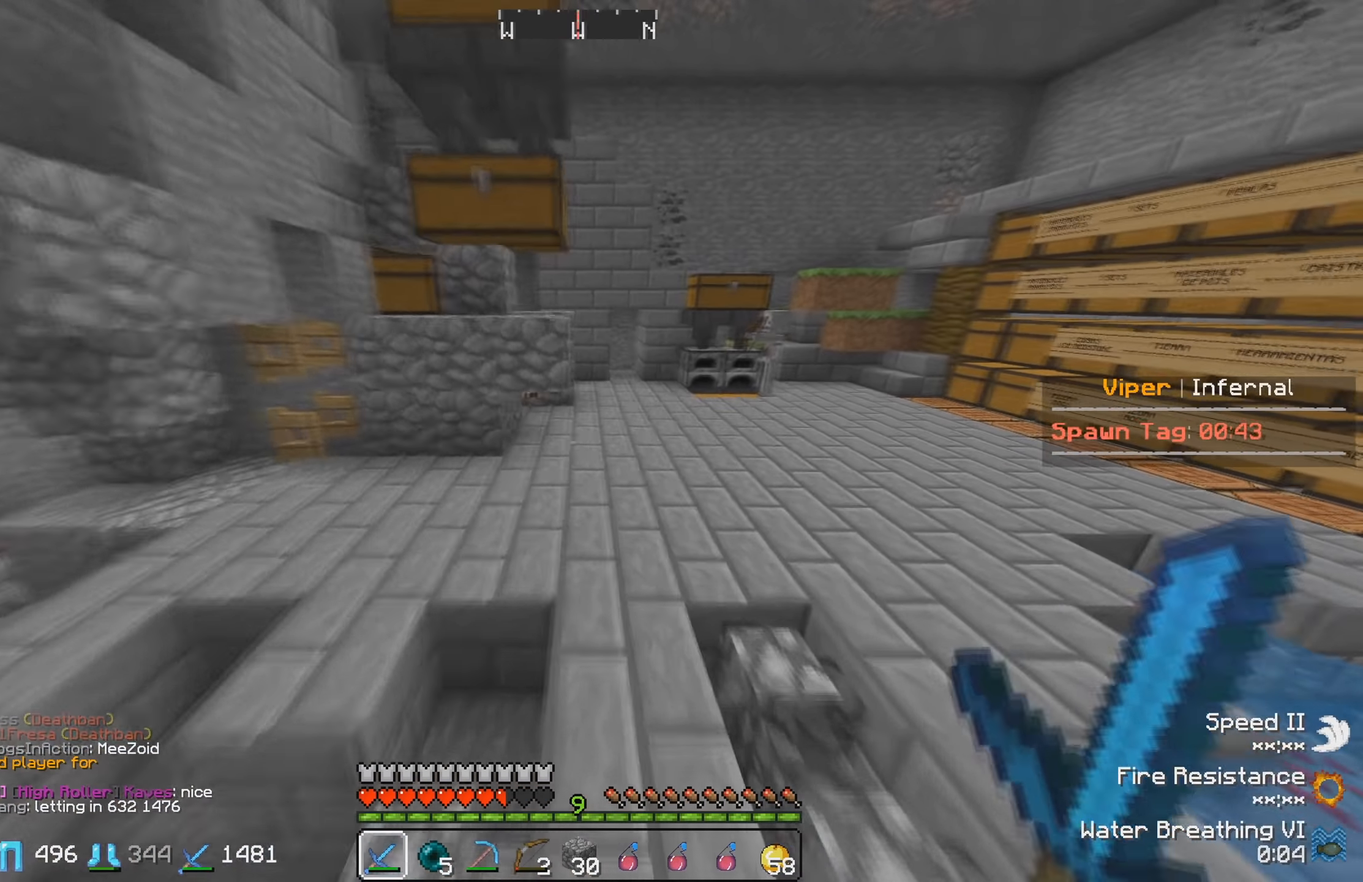
{"keys": ["d", "w"], "events": [[233, "d", "down"]]}
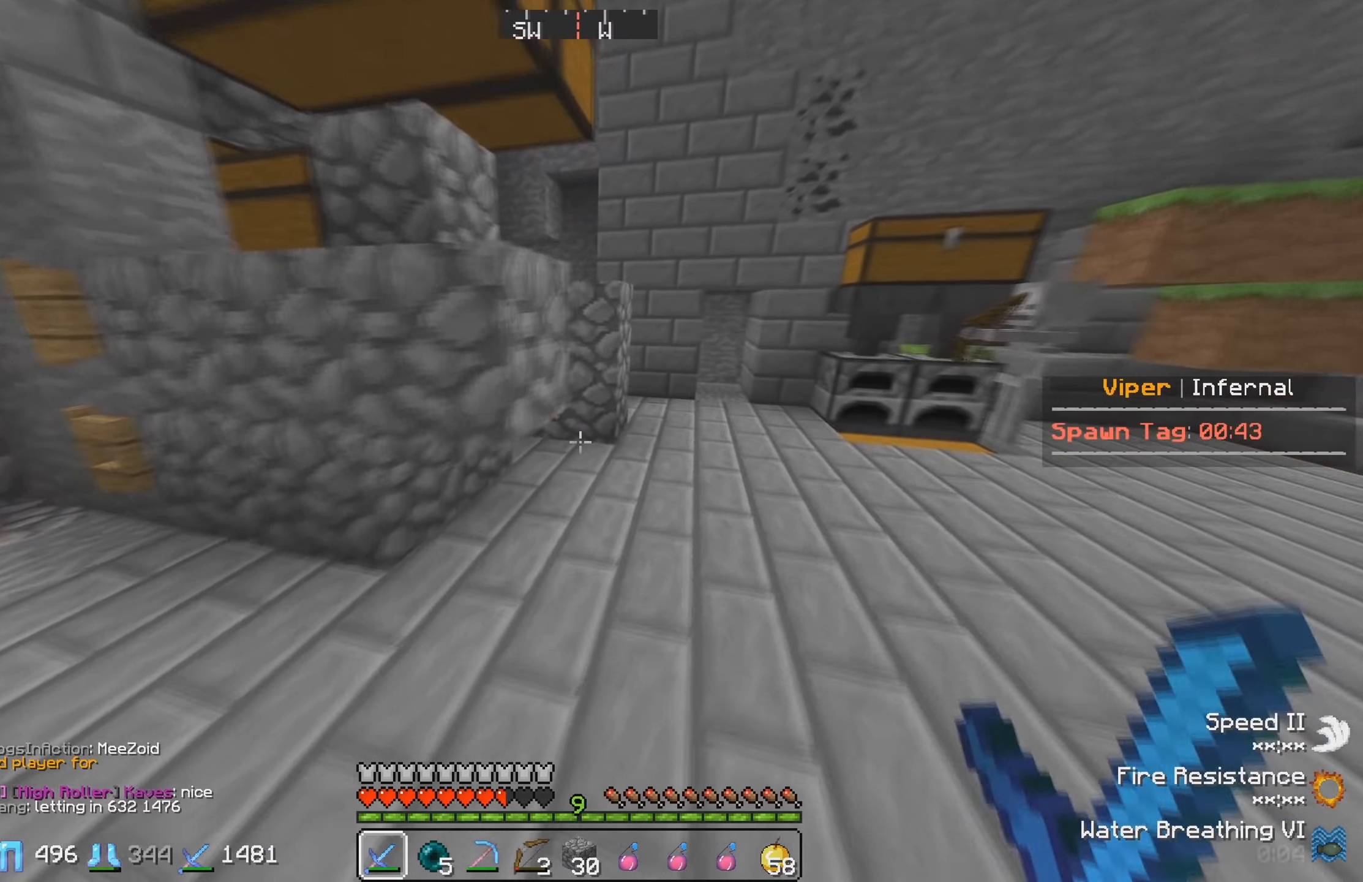
{"keys": [], "events": [[400, "d", "up"], [450, "w", "up"]]}